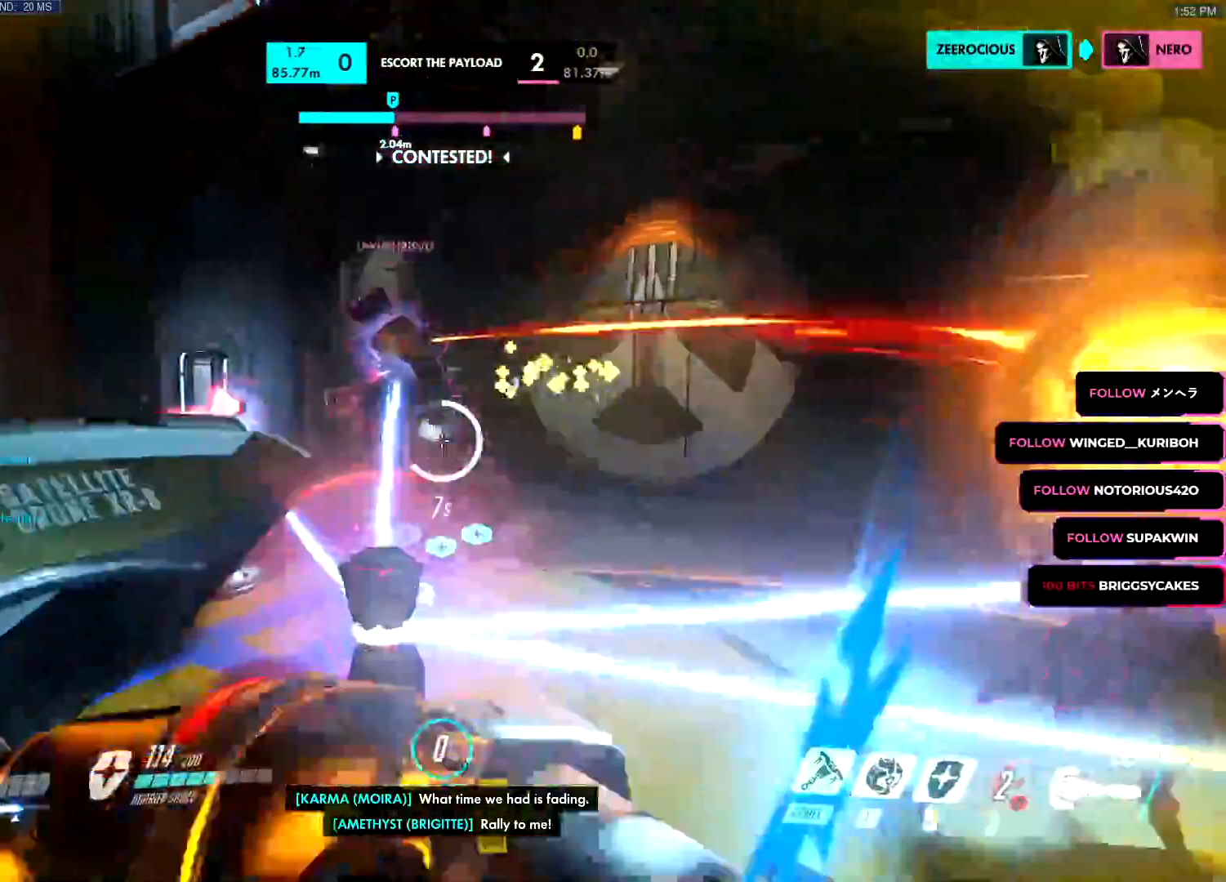
Gameplay with keyboard and mouse; each line is a JSON object with the keys and mouse buttons held at the frame after it. "events" lists presses ("down") and releases ("up") of "a", "c", "ctrl", "d", "e", "f", "g", "q", "r", "s", "shift", "space", "v", "w", "x", "z", "mouse_left", "mouse_wheel", "mouse_right", "mouse_mb4" and "mouse_mb5" between this image and that frame as [ms after this image, input, new state], when the widget could be followed in between. "mouse_left", "mouse_wheel", "mouse_right", "mouse_mb4", "mouse_mb5" = the "left", "wheel", "right", "mb4", "mb5" buttons of the "mouse" list. No other keys are recorded. "wheel" means that the mouse wheel is clicked or scrolled. Mouse movement is not recorded.
{"keys": ["a", "ctrl", "space", "w"], "mouse": ["left"], "events": [[66, "w", "up"], [166, "s", "down"], [250, "a", "down"], [300, "d", "up"], [300, "s", "up"], [400, "w", "down"], [467, "space", "down"], [483, "ctrl", "down"]]}
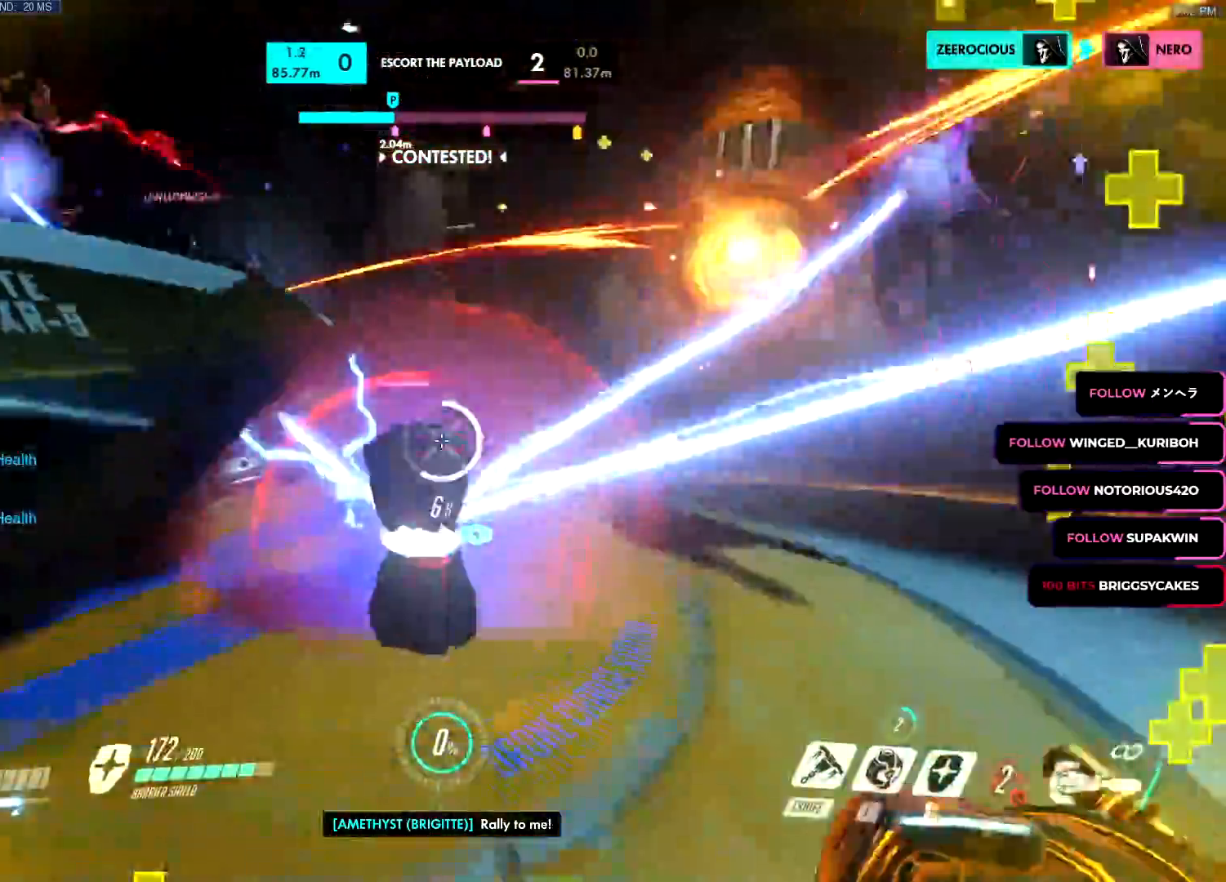
{"keys": ["a", "s"], "mouse": ["left"], "events": [[184, "ctrl", "up"], [217, "space", "up"], [267, "w", "up"], [467, "s", "down"]]}
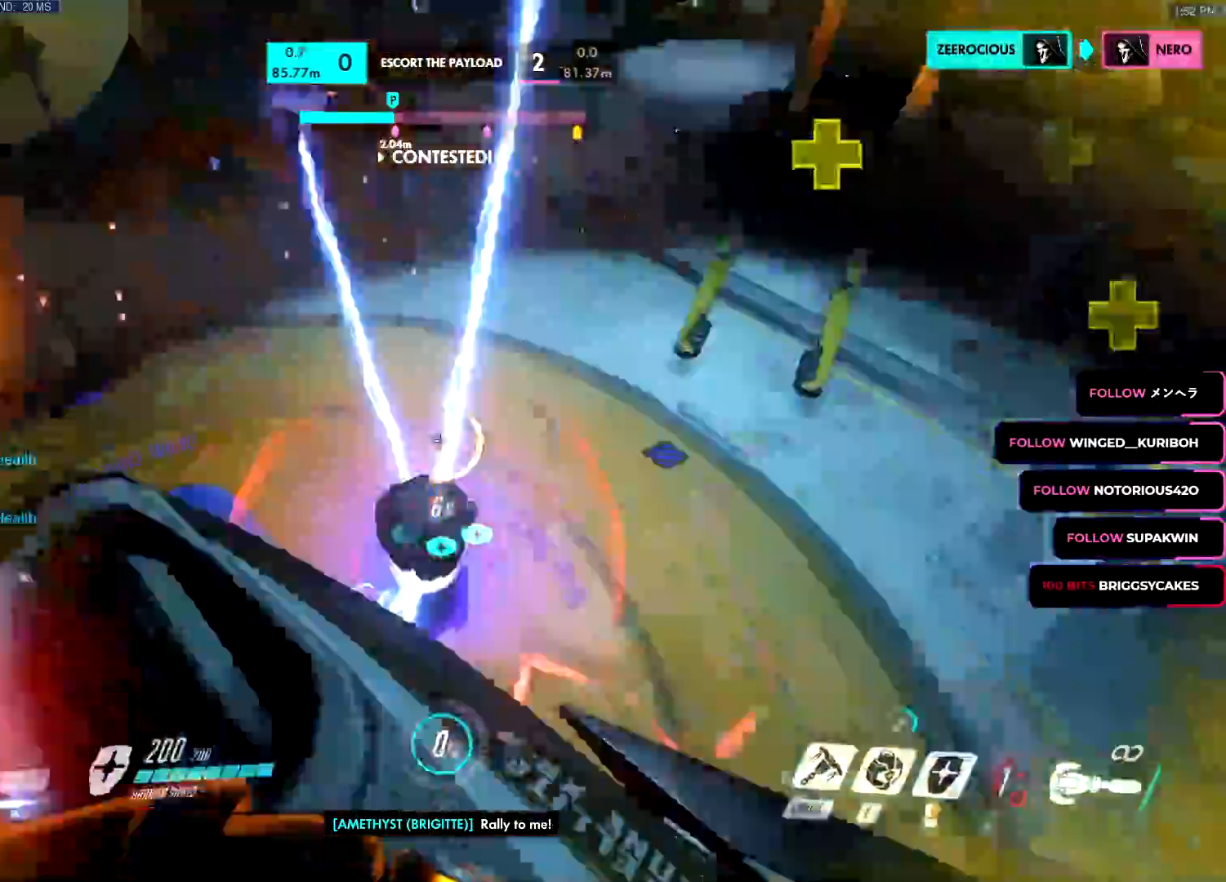
{"keys": ["a", "shift"], "mouse": ["left"], "events": [[50, "s", "up"], [100, "w", "down"], [383, "space", "down"], [433, "shift", "down"], [467, "space", "up"], [467, "w", "up"]]}
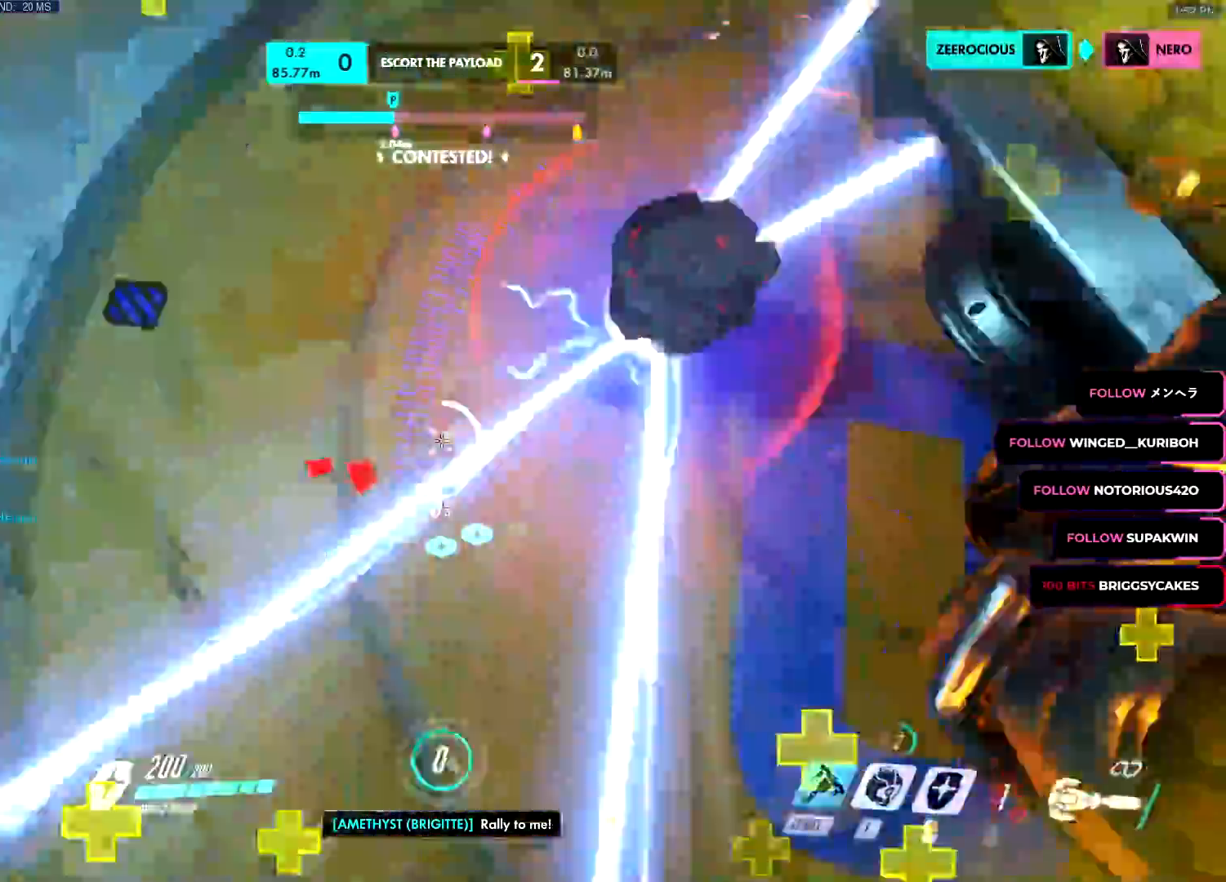
{"keys": ["d", "w"], "mouse": ["left"], "events": [[17, "shift", "up"], [67, "s", "down"], [117, "d", "down"], [150, "s", "up"], [167, "a", "up"], [384, "w", "down"]]}
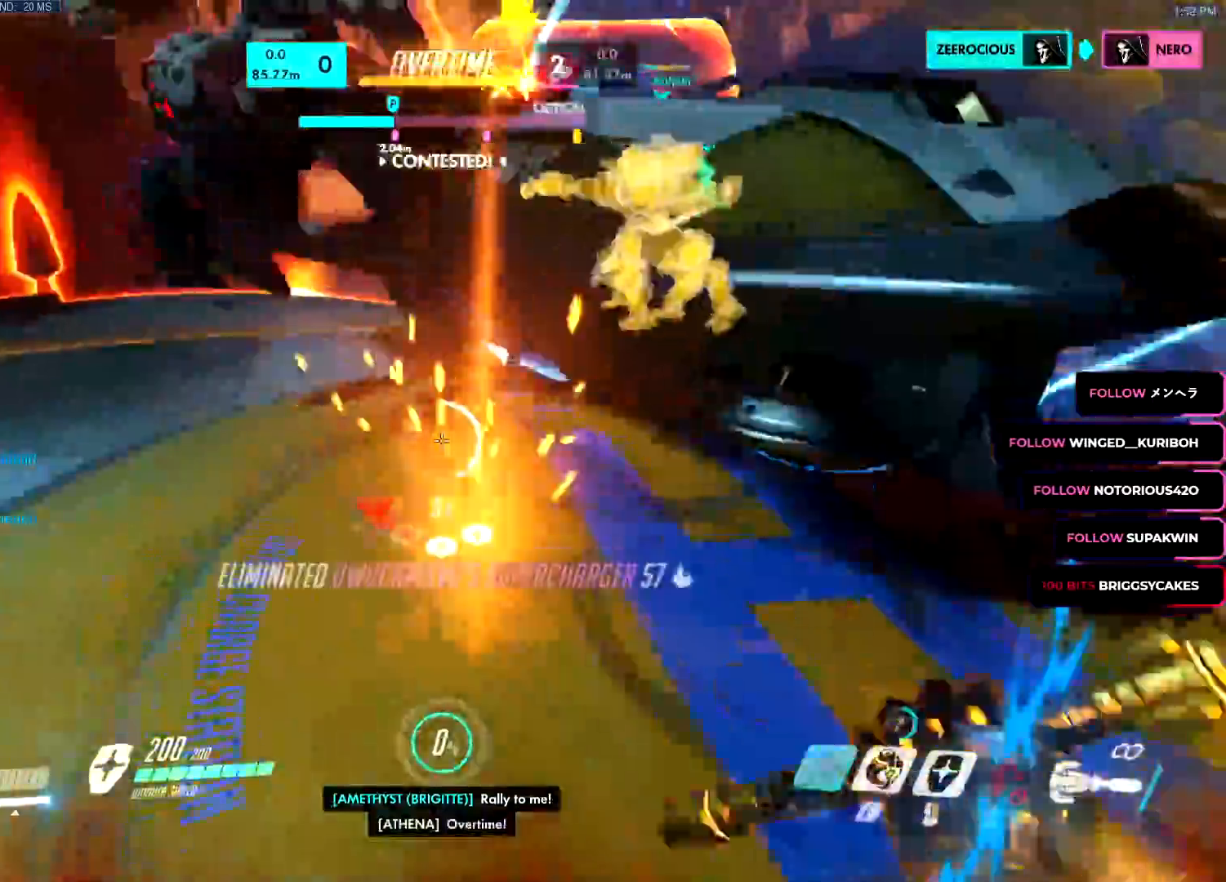
{"keys": ["a", "w"], "mouse": ["left"], "events": [[183, "space", "down"], [183, "w", "up"], [267, "space", "up"], [417, "w", "down"], [433, "a", "down"], [467, "d", "up"]]}
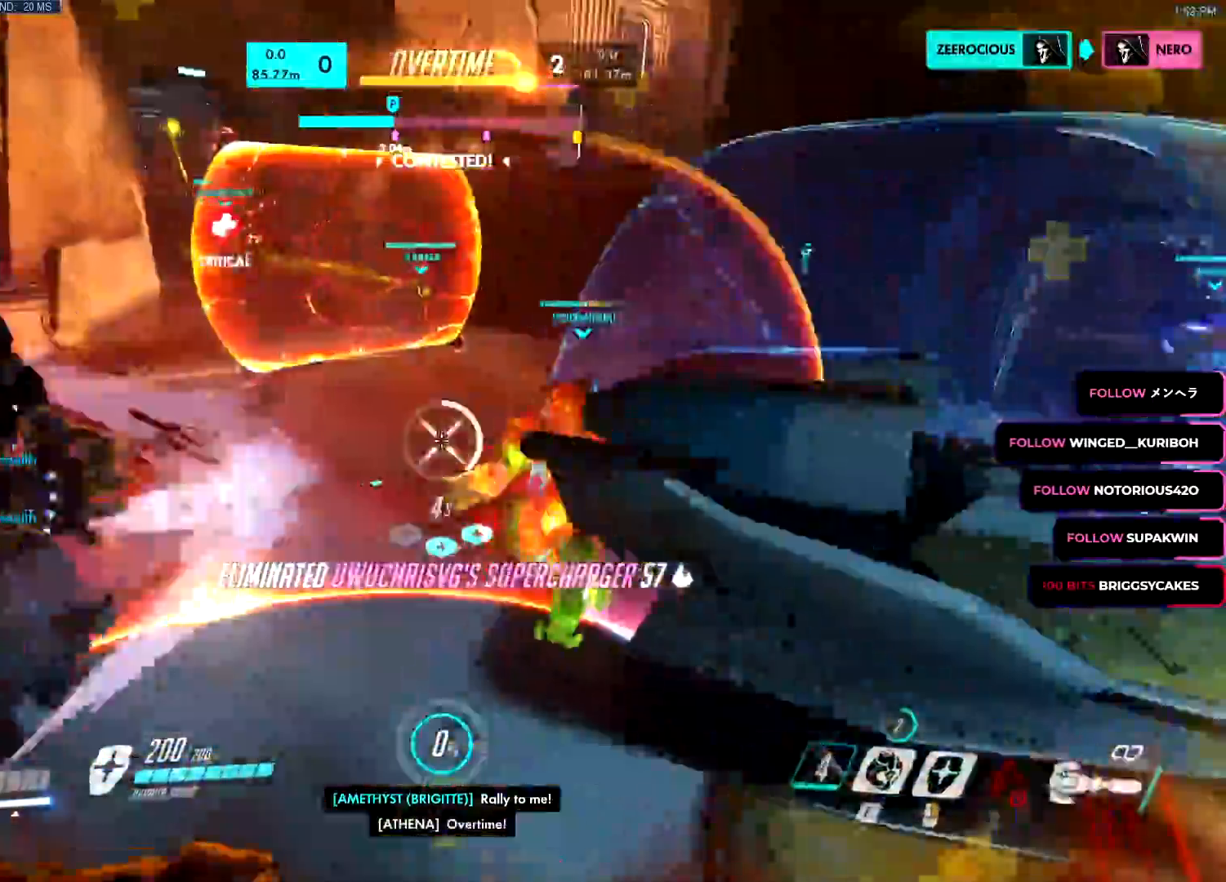
{"keys": ["e", "w"], "mouse": ["left"], "events": [[234, "a", "up"], [284, "e", "down"], [334, "e", "up"], [434, "e", "down"]]}
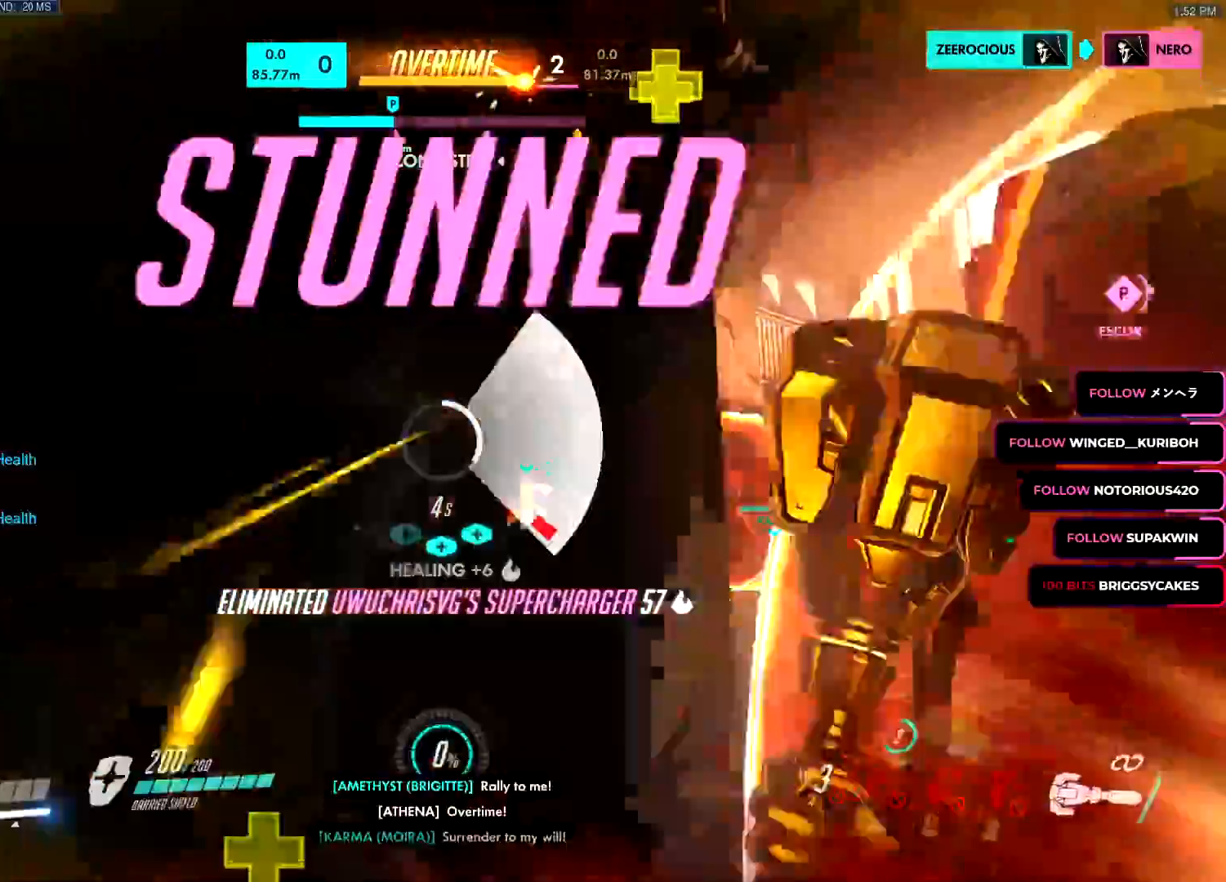
{"keys": ["s"], "mouse": ["right"], "events": [[16, "e", "up"], [66, "e", "down"], [166, "e", "up"], [216, "a", "down"], [250, "w", "up"], [333, "s", "down"], [400, "mouse_left", "up"], [400, "mouse_right", "down"], [450, "a", "up"]]}
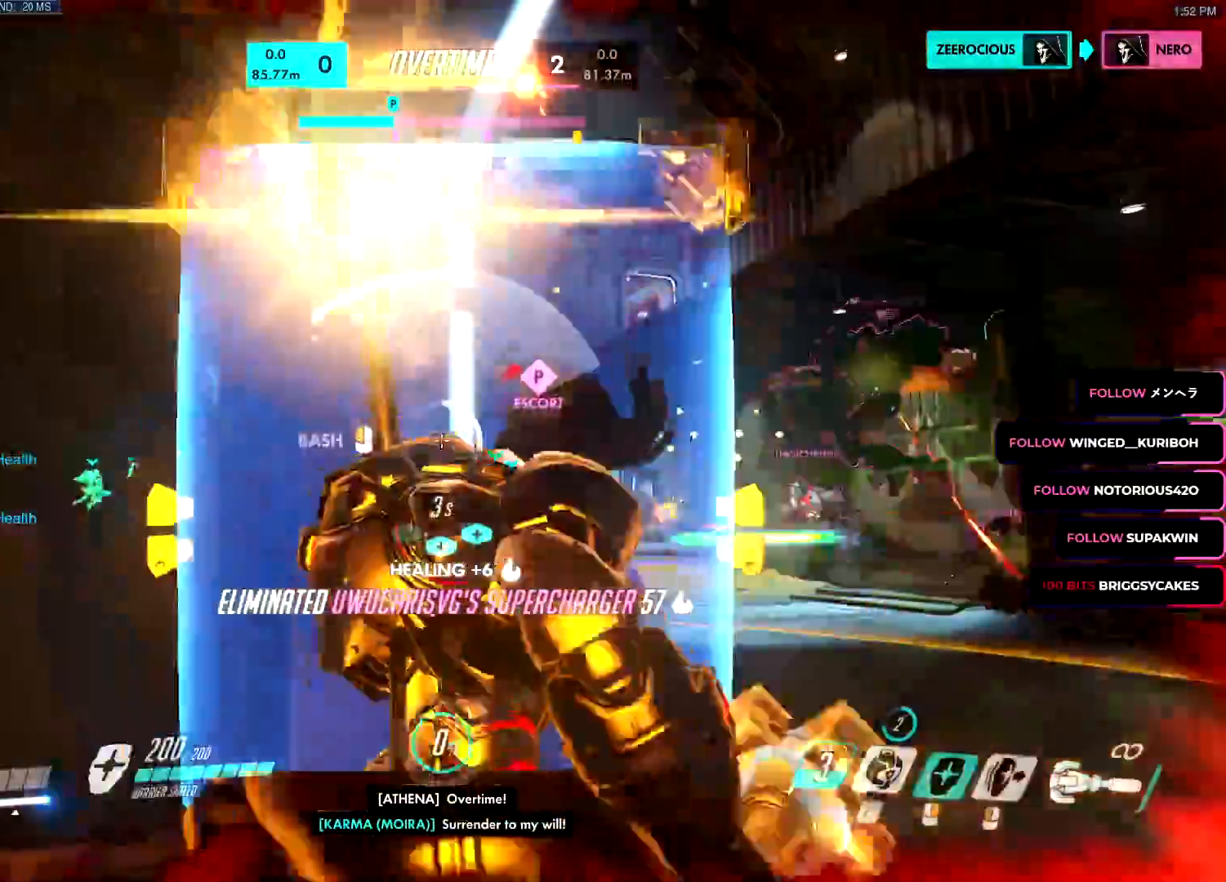
{"keys": ["a", "s"], "mouse": ["right"], "events": [[83, "a", "down"], [317, "a", "up"], [367, "a", "down"], [451, "a", "up"], [501, "a", "down"]]}
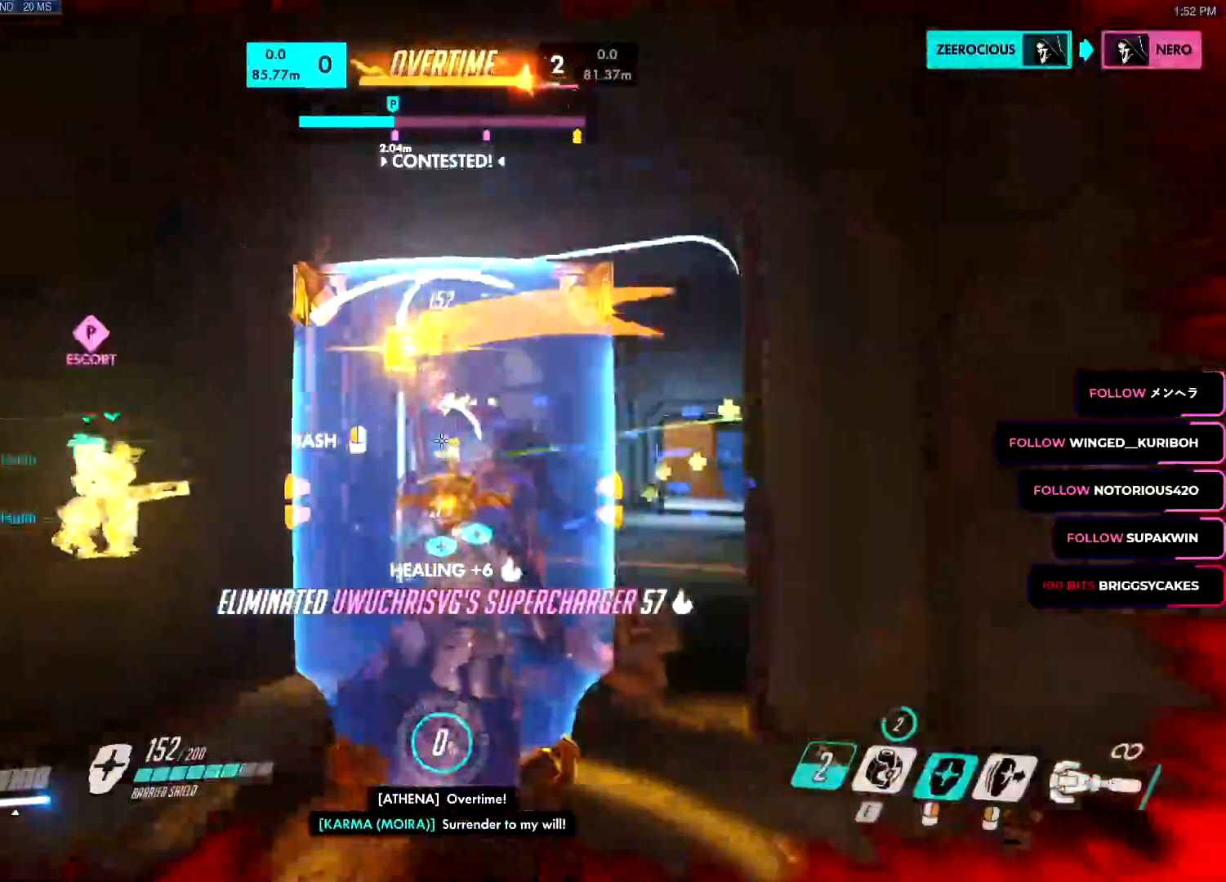
{"keys": ["a", "s", "space", "w"], "mouse": ["left"], "events": [[83, "s", "up"], [150, "mouse_left", "down"], [166, "w", "down"], [200, "a", "up"], [200, "mouse_right", "up"], [233, "mouse_left", "up"], [283, "mouse_left", "down"], [383, "space", "down"], [400, "a", "down"], [400, "s", "down"]]}
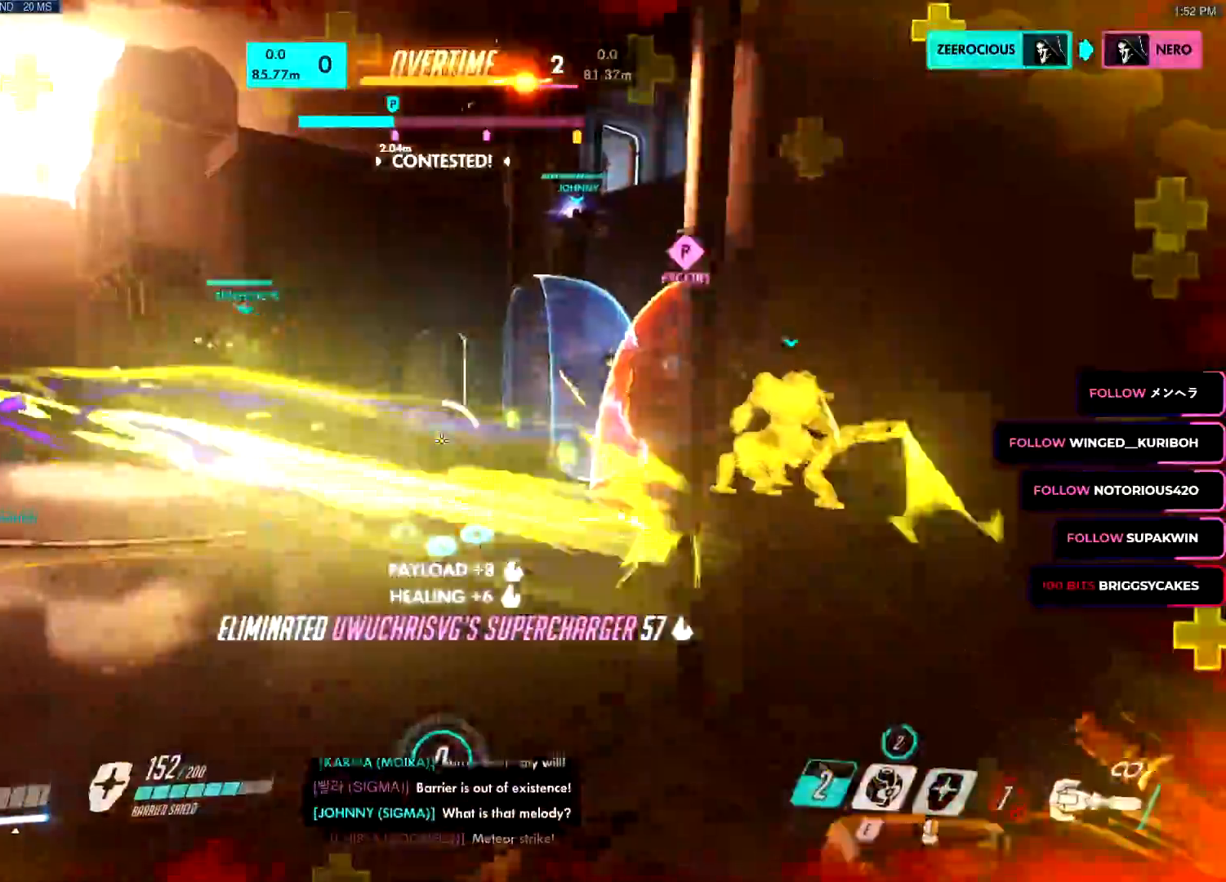
{"keys": ["d"], "mouse": ["left"]}
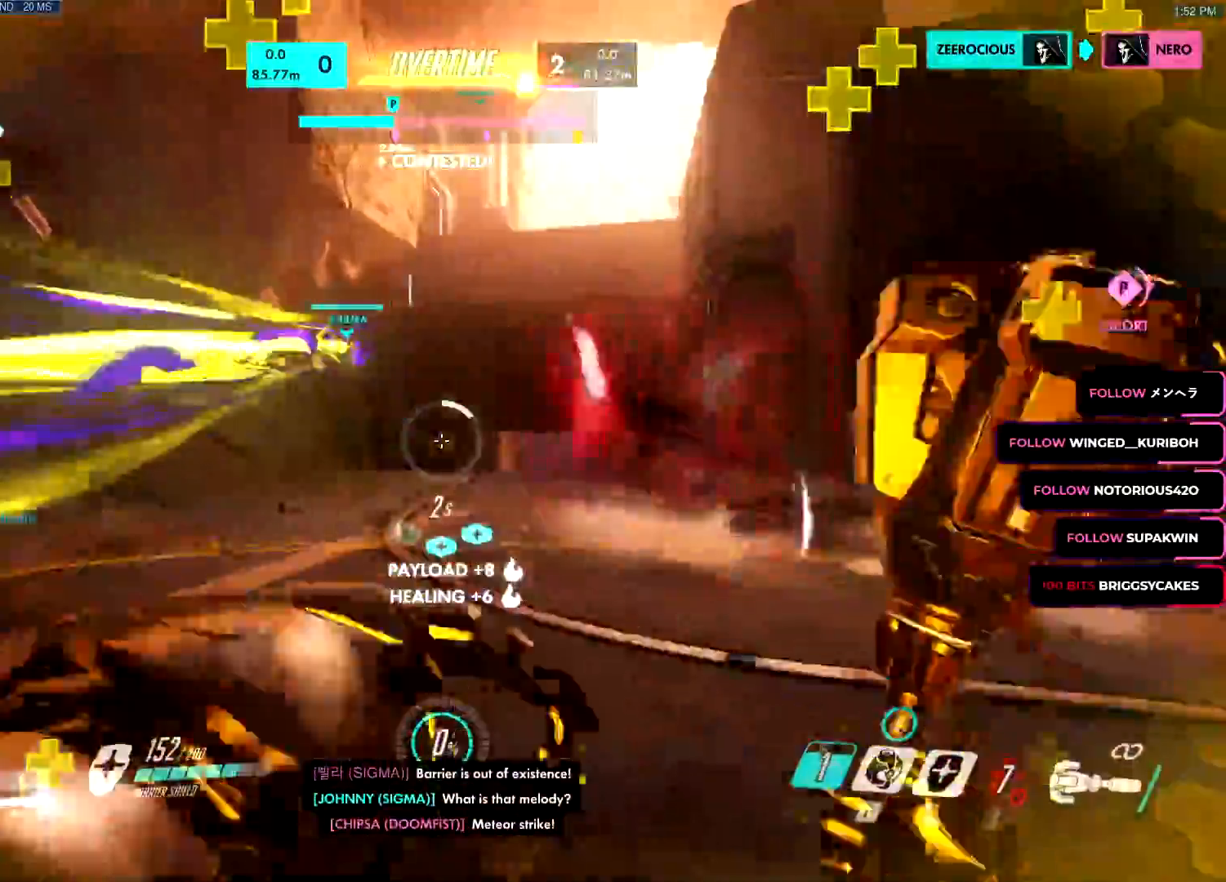
{"keys": ["a"], "mouse": ["left"], "events": [[33, "a", "down"], [50, "w", "down"], [83, "d", "up"], [467, "w", "up"]]}